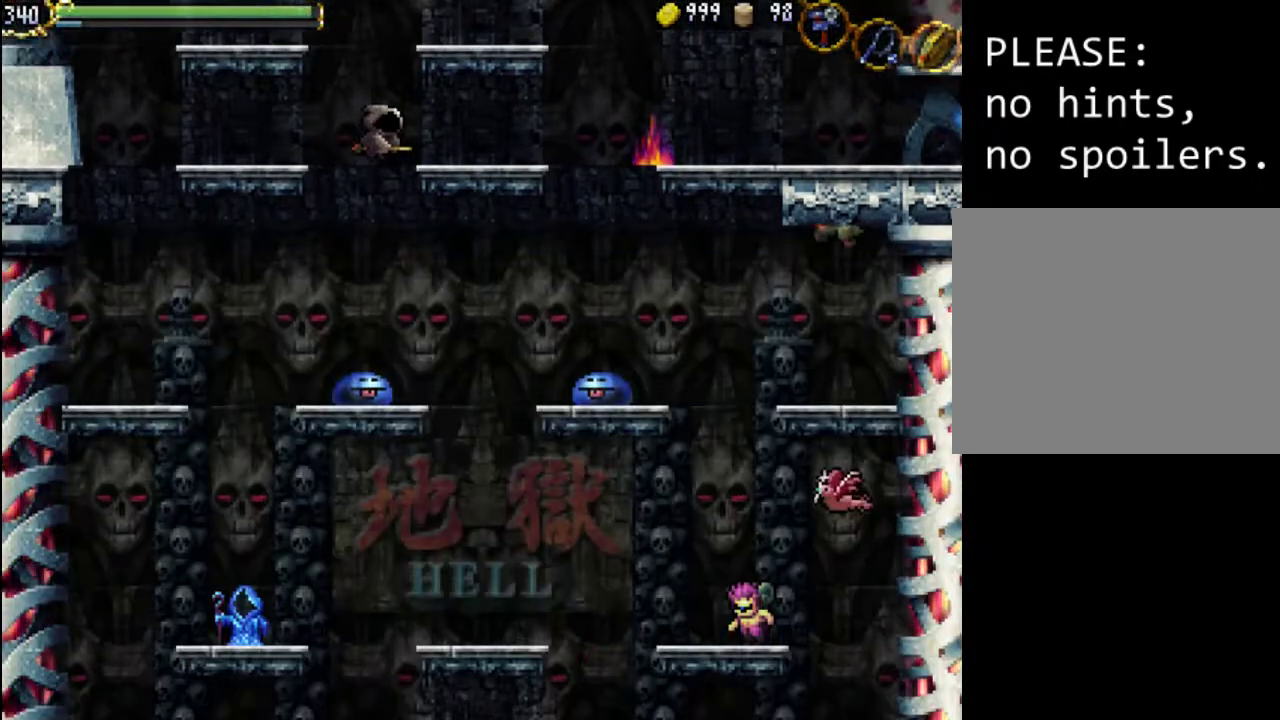
Gameplay with a controller (Xbox layout); each line is a JSON object with the inputs held at the frame after it. "events" lists button and stick changes between this image and that frame as [ms after this image, input, new state], when the widget could be followed in between. Not read: L3 R3 left_stick right_stick.
{"buttons": [], "events": []}
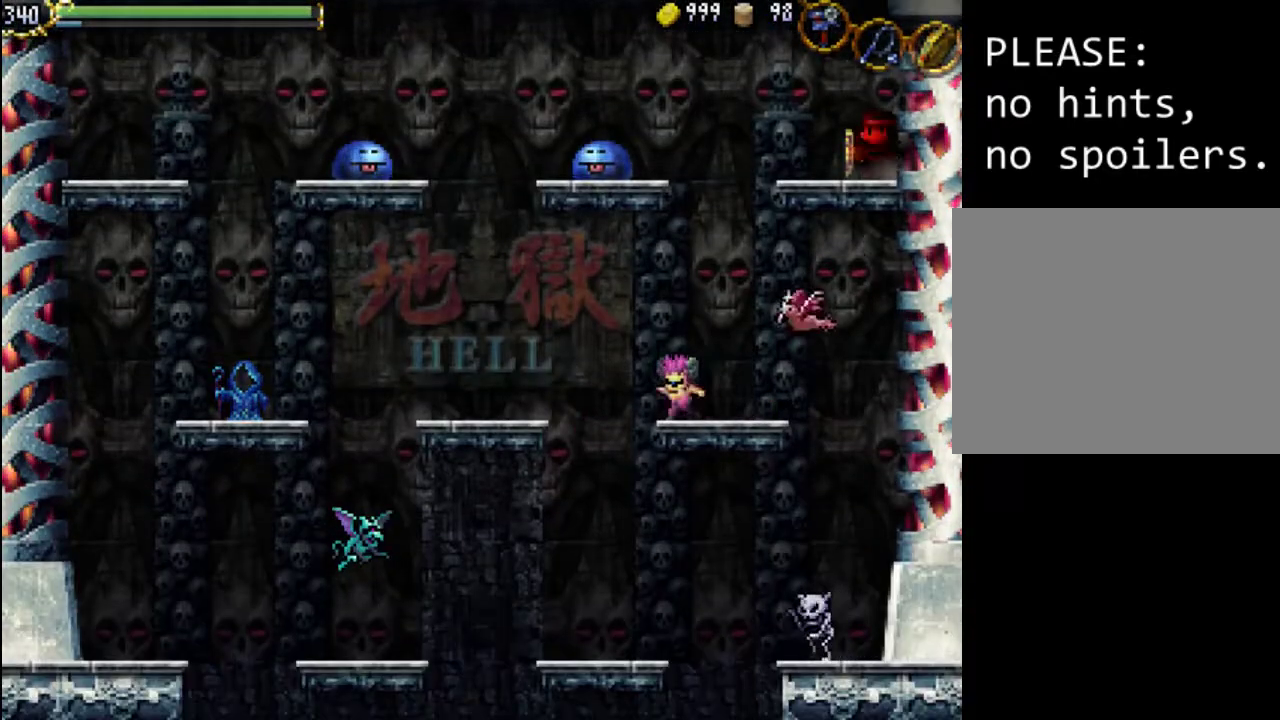
{"buttons": ["DPAD_LEFT"], "events": [[33, "DPAD_LEFT", "down"], [167, "A", "down"], [333, "A", "up"]]}
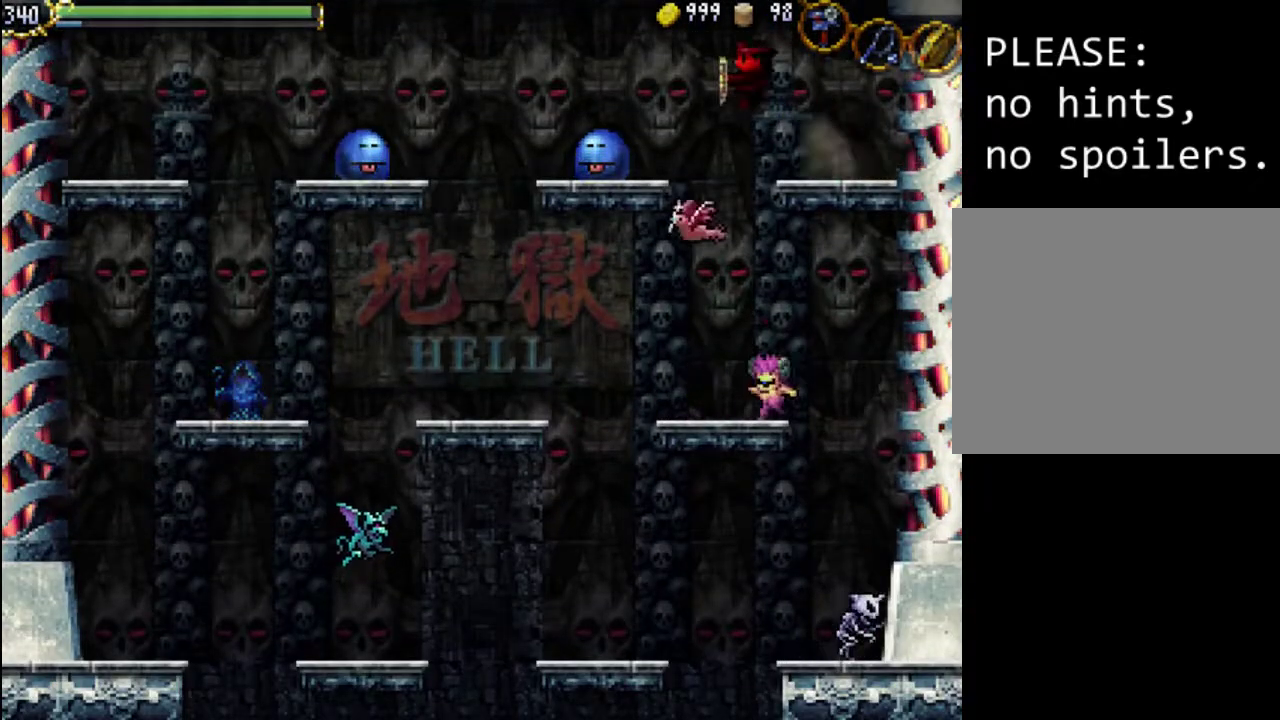
{"buttons": ["X"], "events": [[167, "X", "down"], [233, "X", "up"], [333, "DPAD_LEFT", "up"], [333, "X", "down"], [400, "X", "up"], [467, "X", "down"]]}
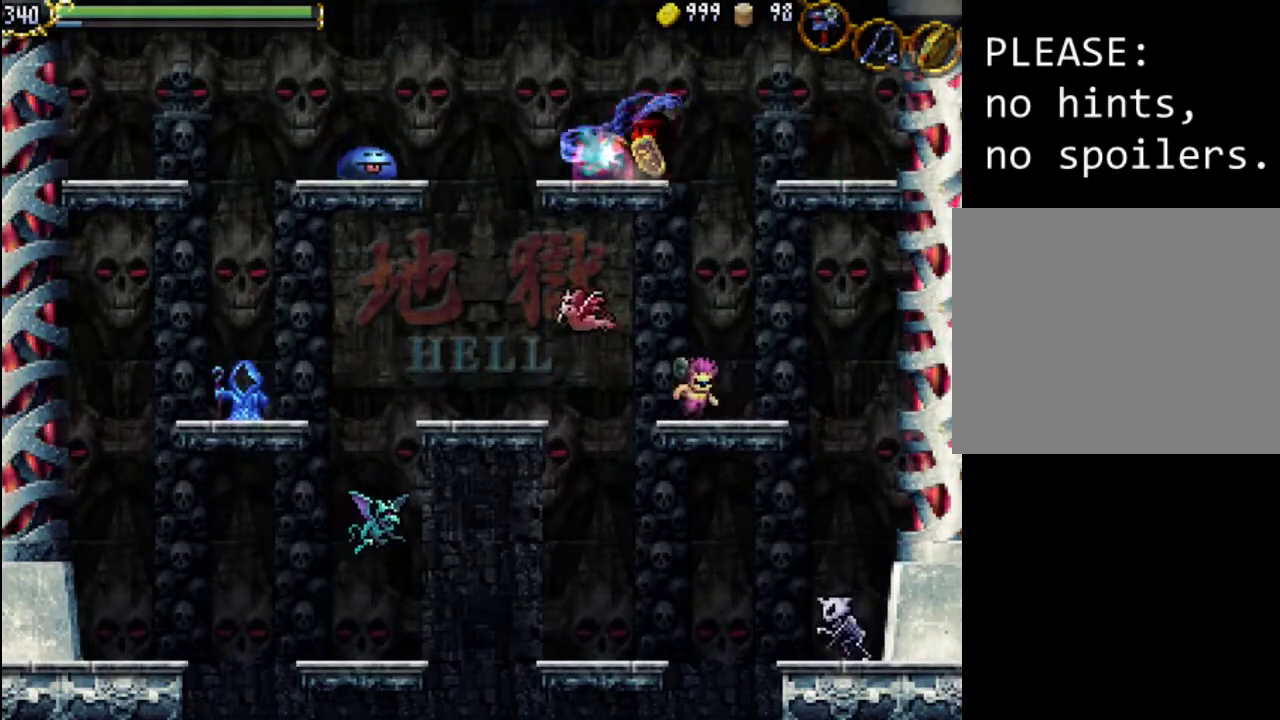
{"buttons": ["DPAD_LEFT"], "events": [[33, "X", "up"], [100, "X", "down"], [200, "X", "up"], [267, "X", "down"], [367, "X", "up"], [400, "DPAD_LEFT", "down"]]}
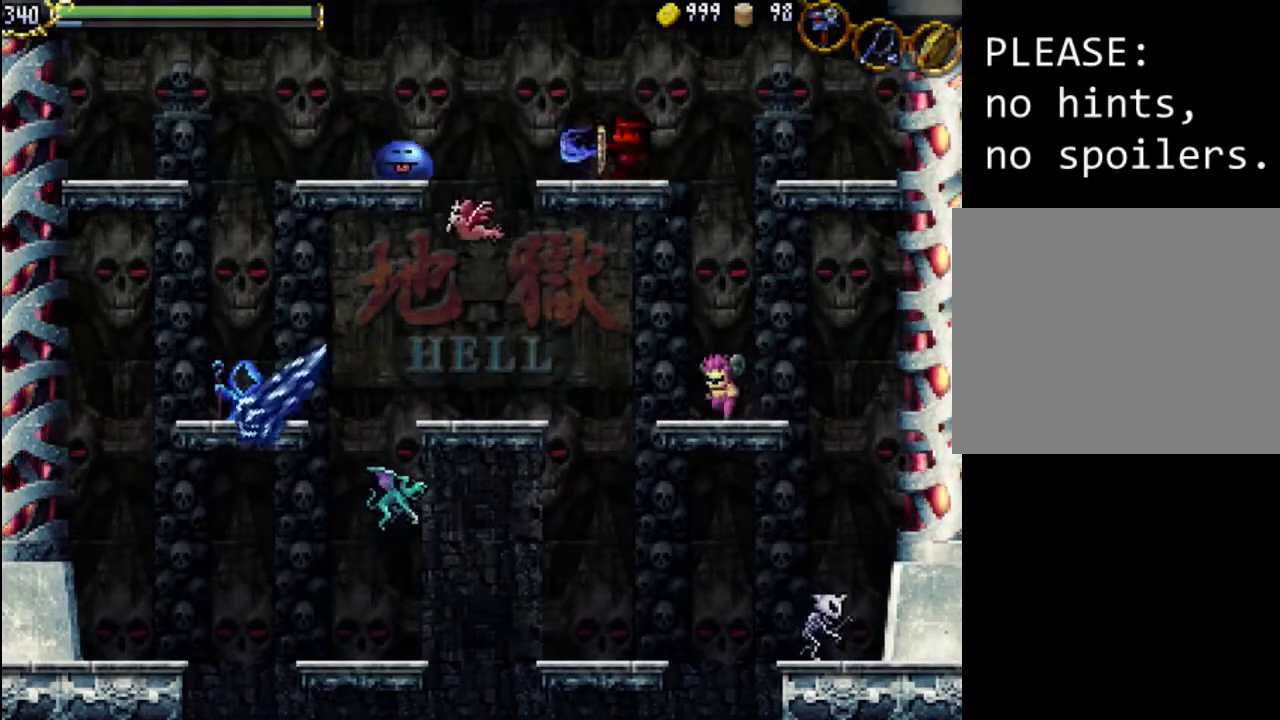
{"buttons": ["X", "DPAD_LEFT"], "events": [[67, "A", "down"], [167, "A", "up"], [467, "X", "down"]]}
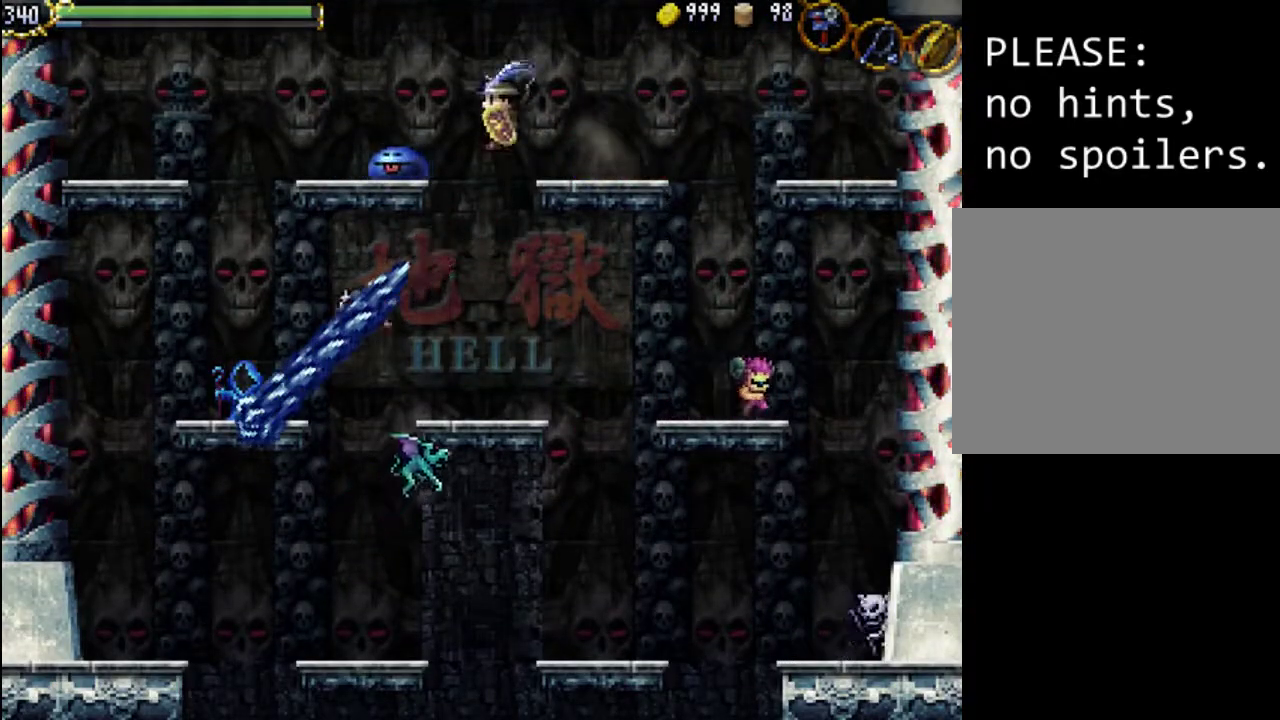
{"buttons": ["DPAD_RIGHT"], "events": [[67, "X", "up"], [167, "X", "down"], [200, "DPAD_LEFT", "up"], [200, "X", "up"], [267, "X", "down"], [367, "X", "up"], [500, "DPAD_RIGHT", "down"]]}
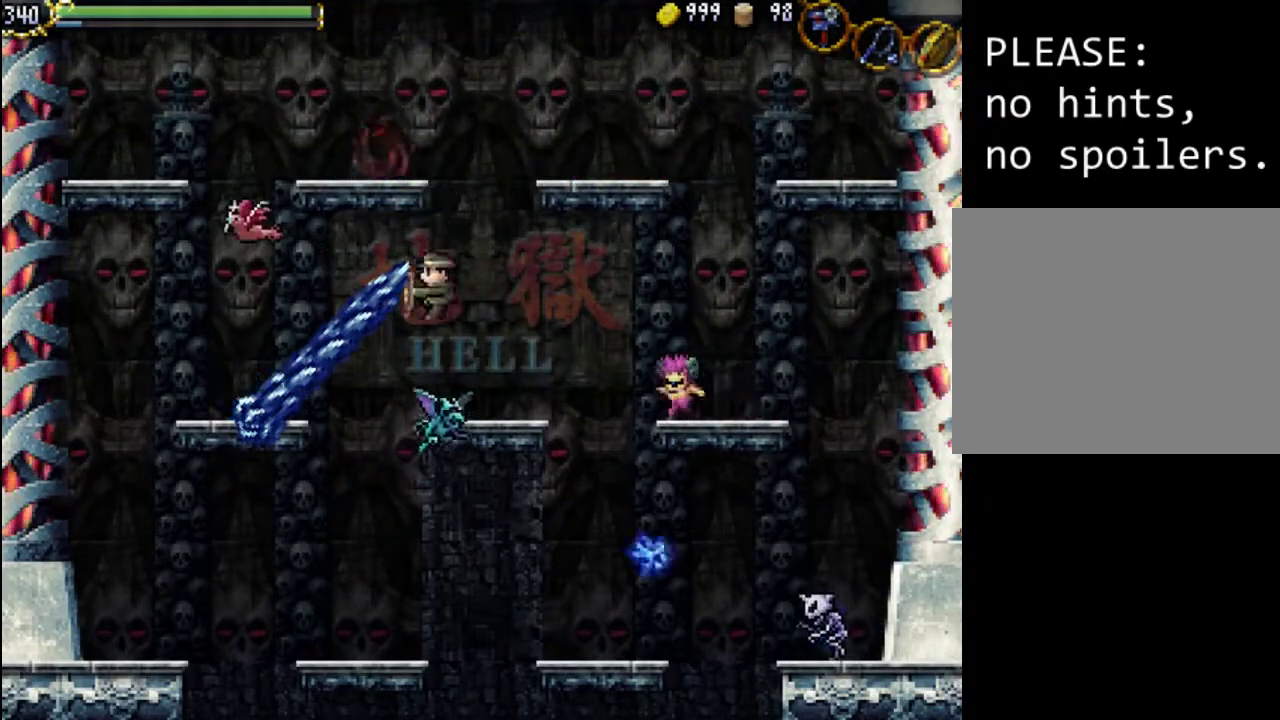
{"buttons": [], "events": [[267, "DPAD_RIGHT", "up"], [300, "X", "down"], [400, "X", "up"]]}
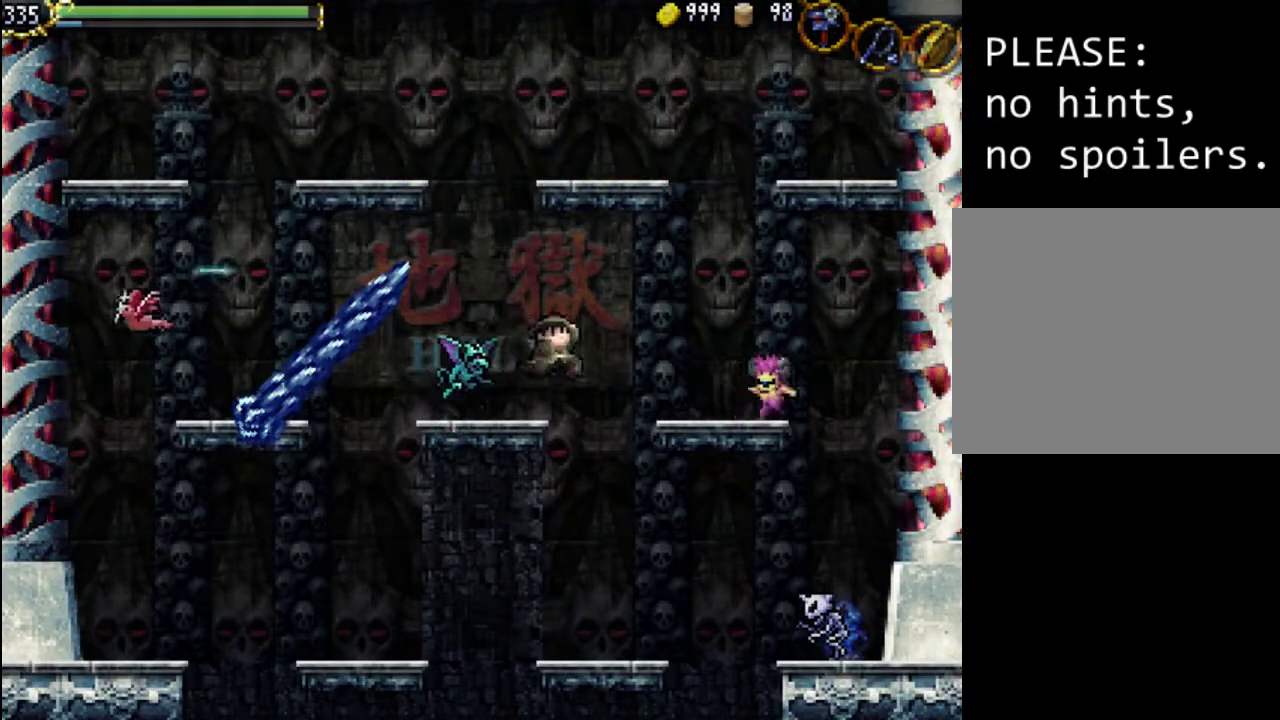
{"buttons": ["DPAD_LEFT"], "events": [[33, "DPAD_LEFT", "down"]]}
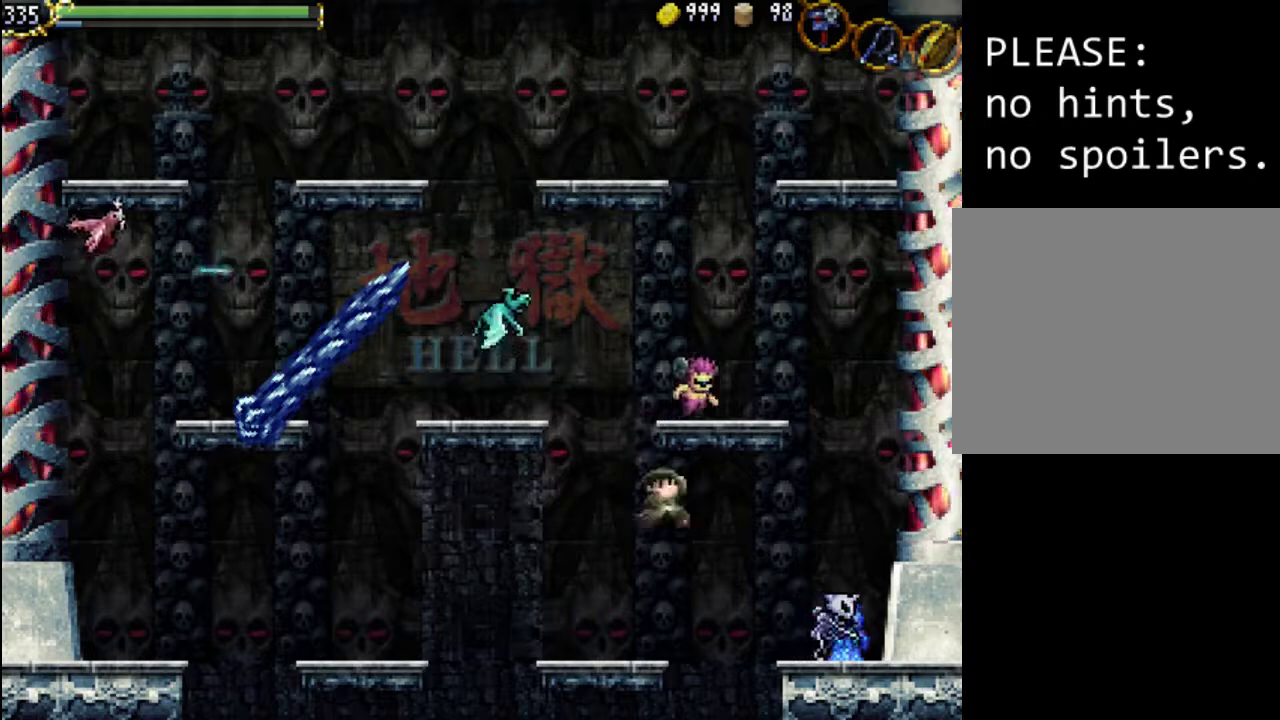
{"buttons": [], "events": [[333, "DPAD_LEFT", "up"]]}
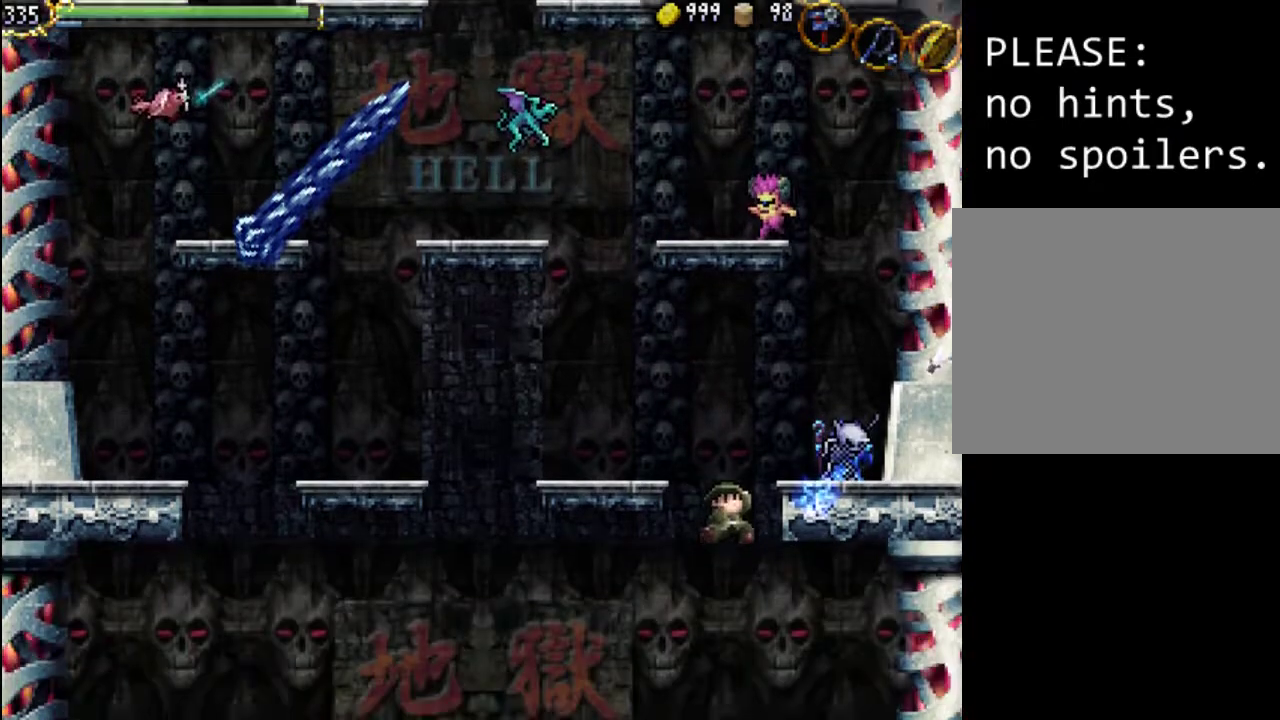
{"buttons": [], "events": []}
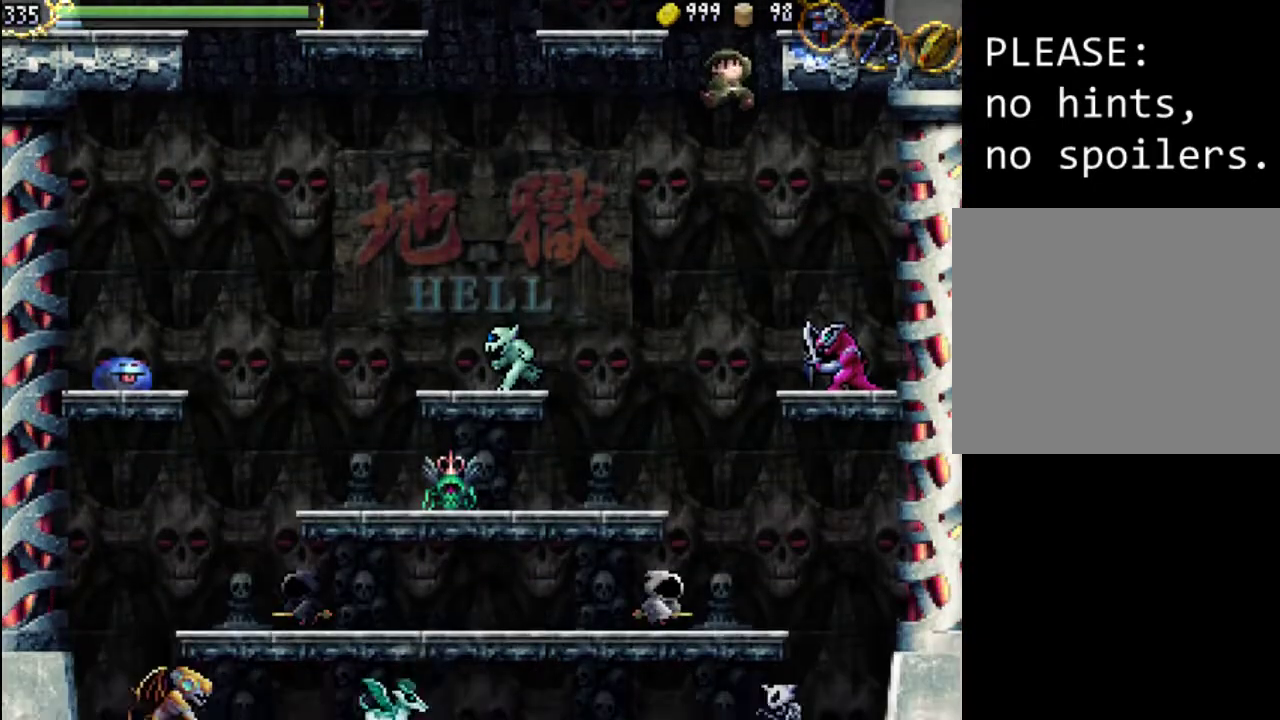
{"buttons": [], "events": []}
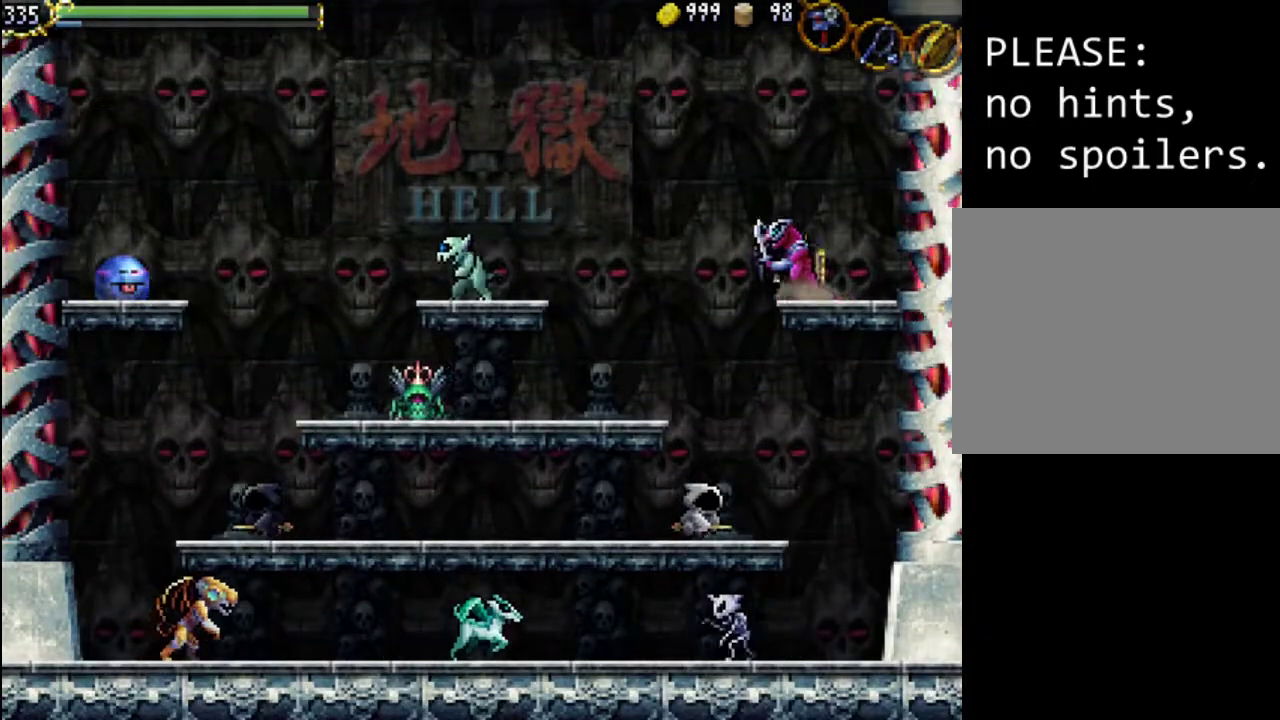
{"buttons": ["SELECT"], "events": [[167, "SELECT", "down"], [333, "SELECT", "up"], [500, "SELECT", "down"]]}
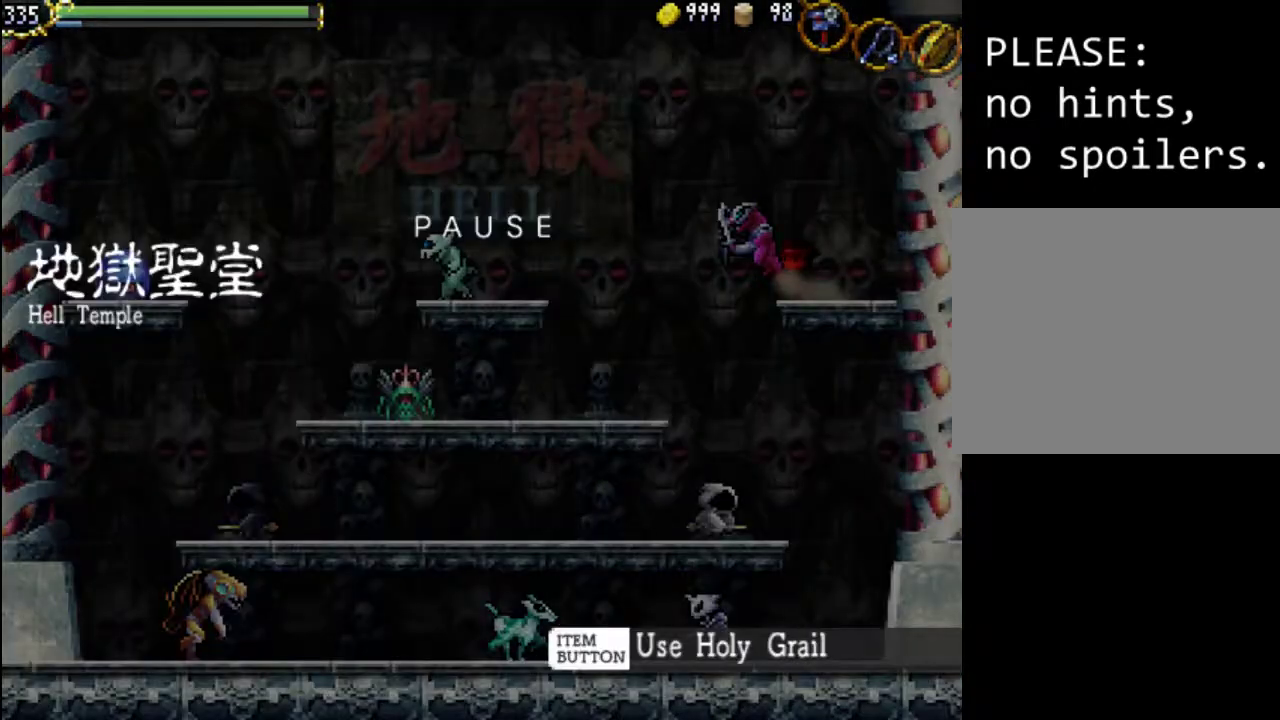
{"buttons": ["DPAD_RIGHT"], "events": [[133, "SELECT", "up"], [367, "DPAD_RIGHT", "down"]]}
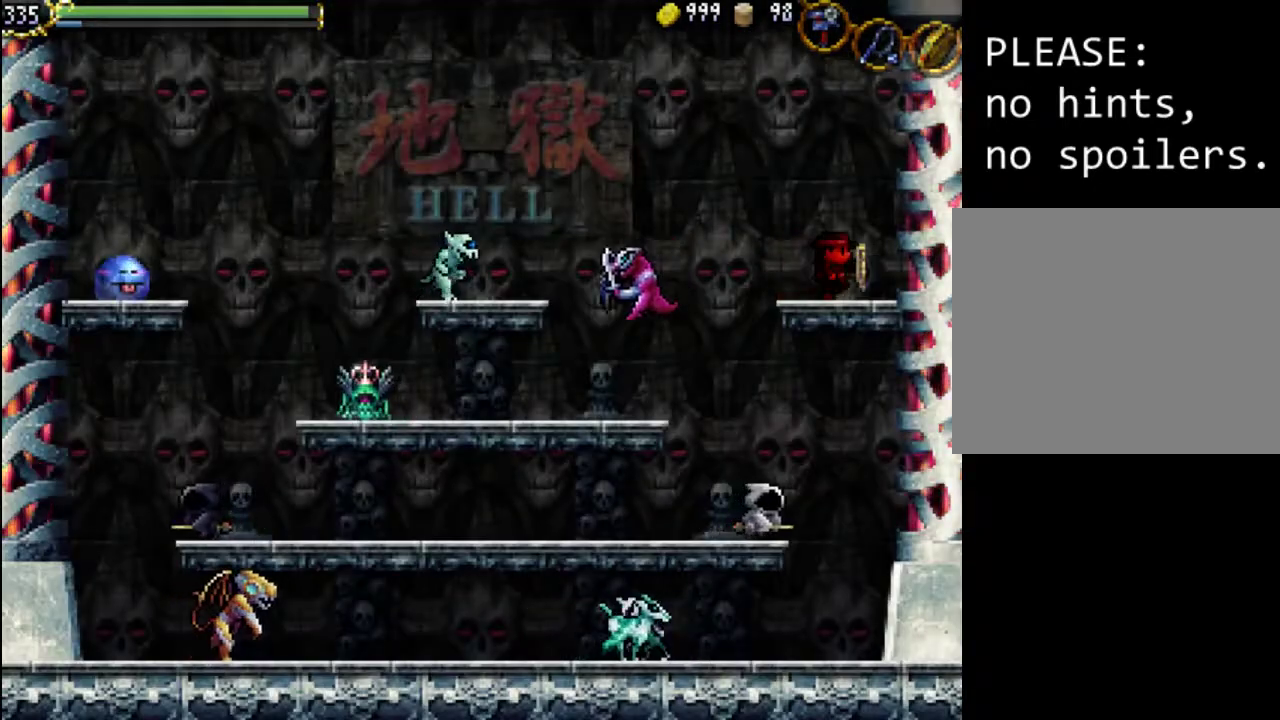
{"buttons": ["DPAD_LEFT"], "events": [[33, "DPAD_RIGHT", "up"], [100, "DPAD_LEFT", "down"], [267, "A", "down"], [500, "A", "up"]]}
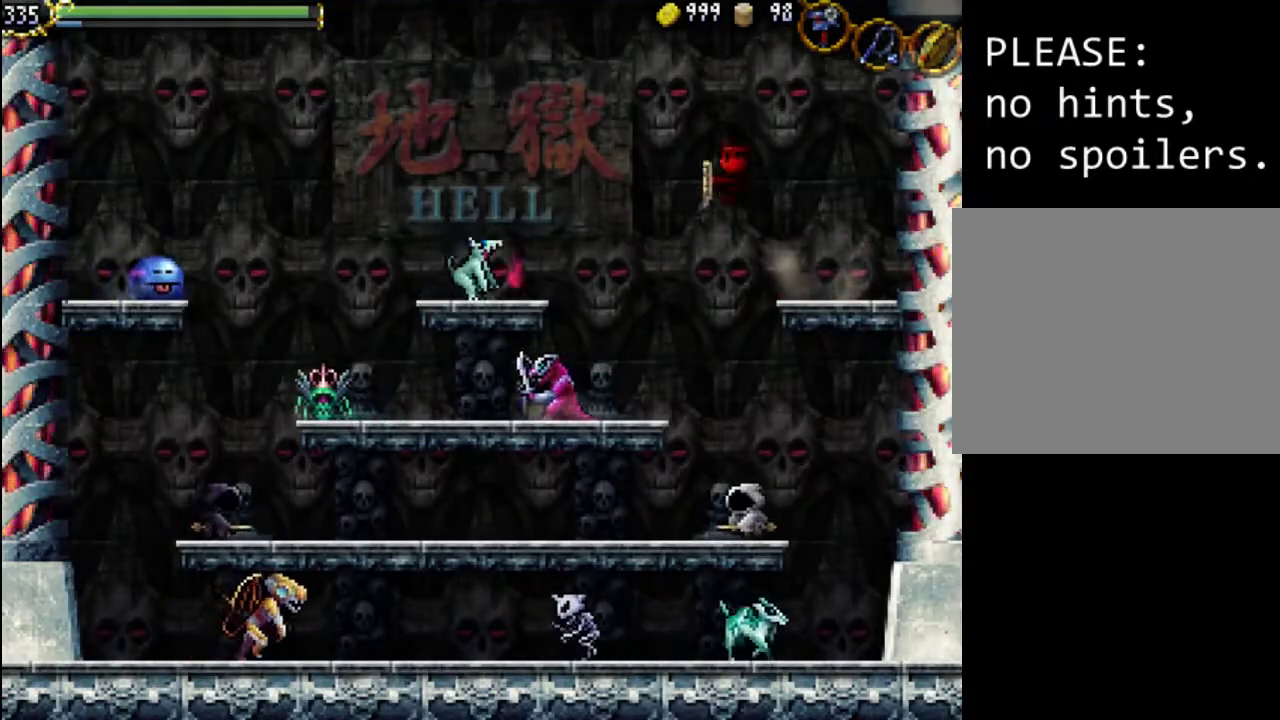
{"buttons": ["DPAD_LEFT"], "events": []}
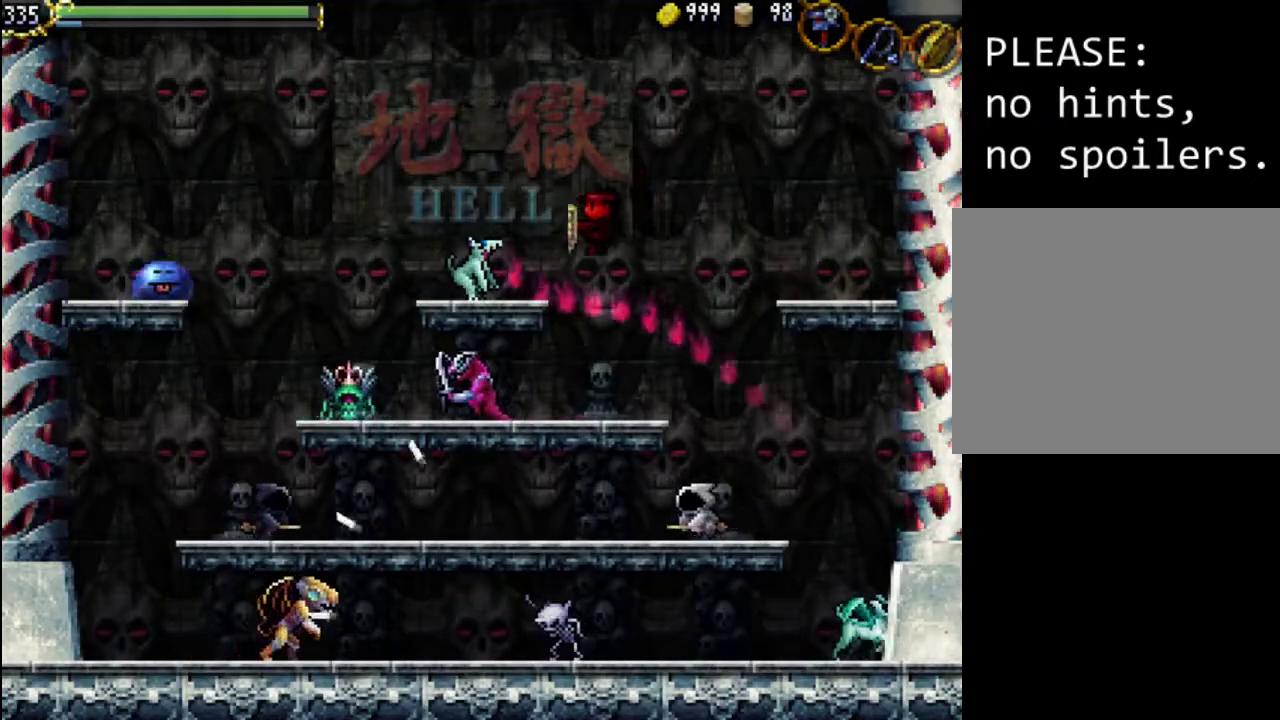
{"buttons": [], "events": [[233, "X", "down"], [267, "DPAD_LEFT", "up"], [333, "X", "up"], [400, "X", "down"], [500, "X", "up"]]}
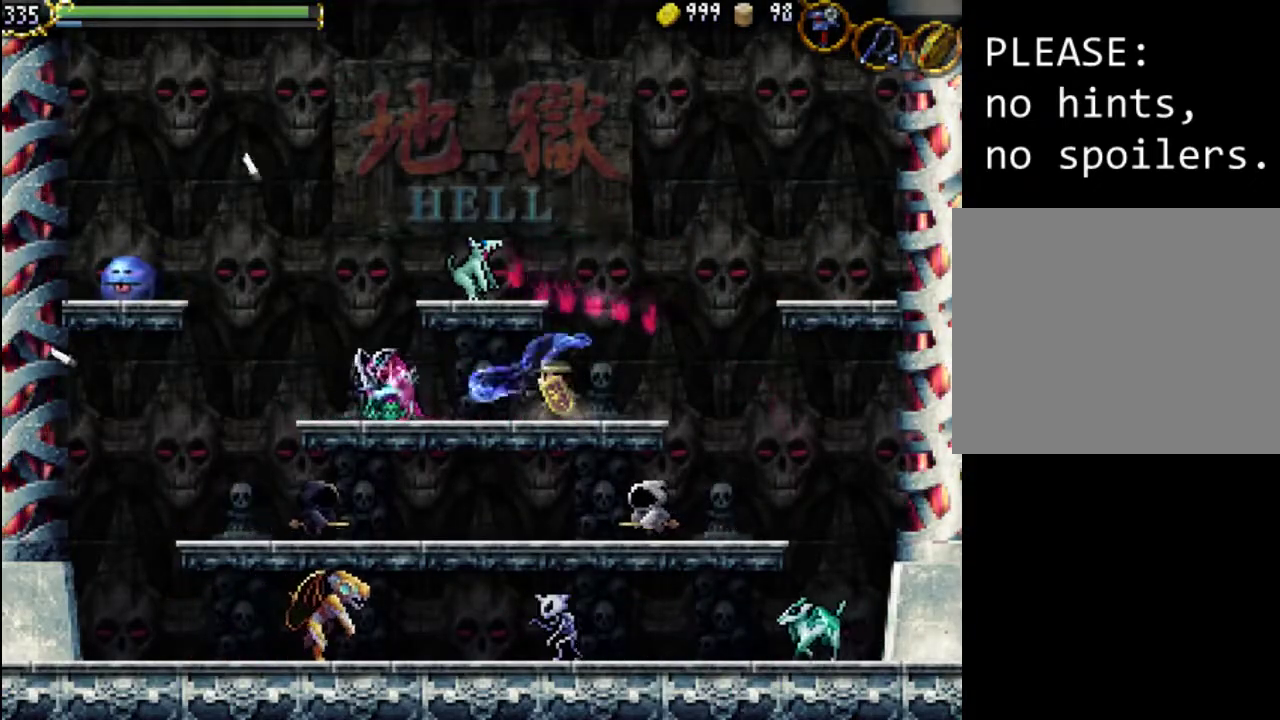
{"buttons": ["A"], "events": [[133, "A", "down"]]}
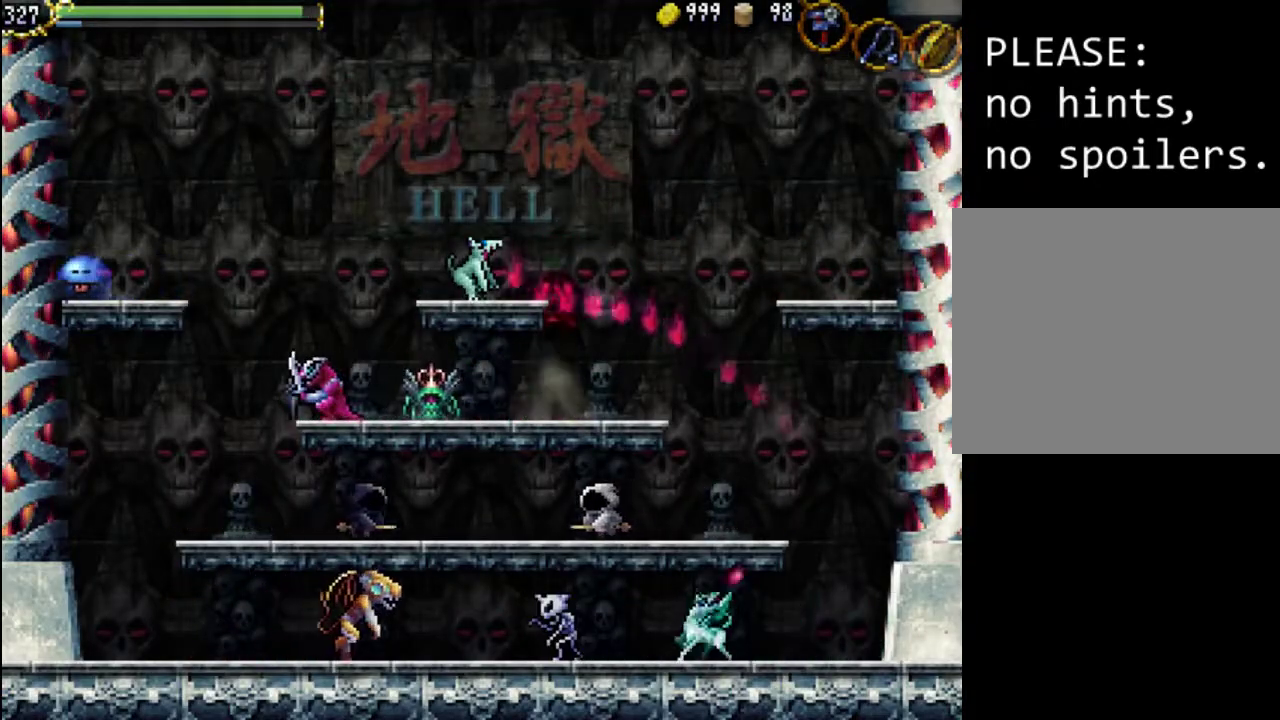
{"buttons": ["X"], "events": [[133, "A", "up"], [500, "X", "down"]]}
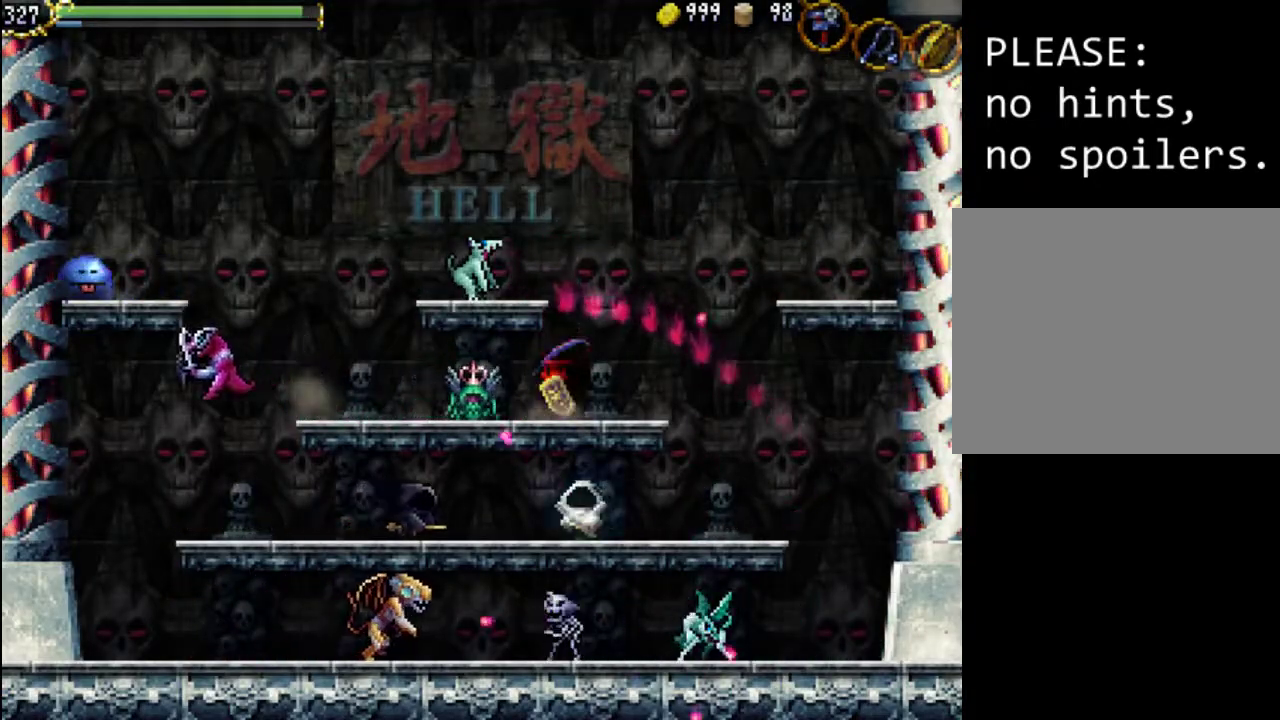
{"buttons": [], "events": [[67, "X", "up"], [167, "X", "down"], [233, "X", "up"], [300, "X", "down"], [367, "X", "up"], [433, "X", "down"], [500, "X", "up"]]}
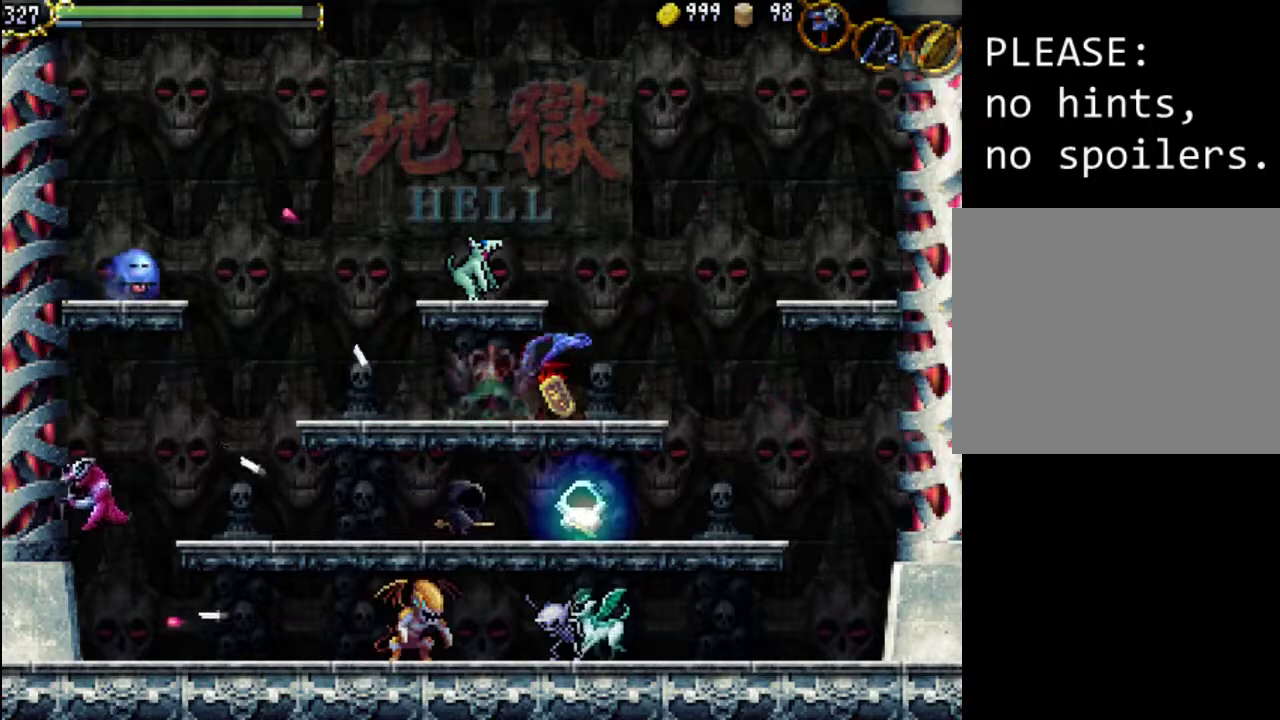
{"buttons": ["A"], "events": [[100, "X", "down"], [133, "X", "up"], [333, "A", "down"]]}
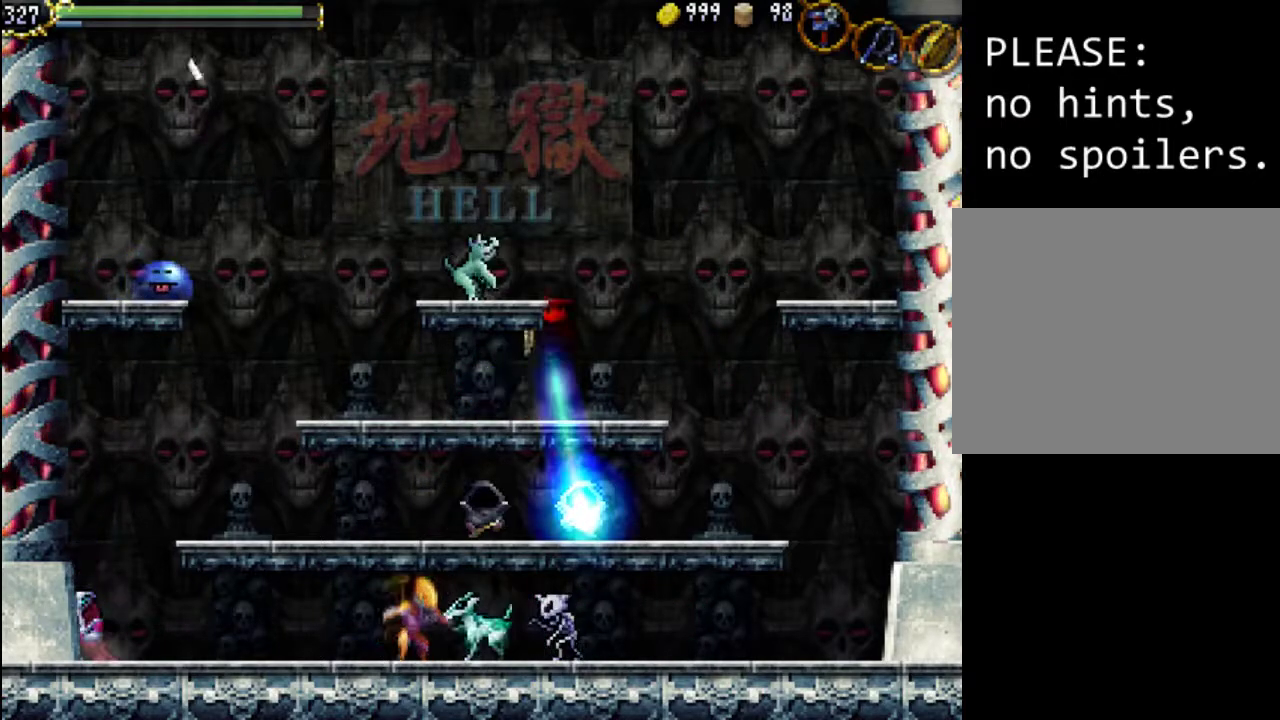
{"buttons": ["X", "DPAD_LEFT"], "events": [[300, "X", "down"], [333, "DPAD_LEFT", "down"], [367, "A", "up"], [400, "X", "up"], [500, "X", "down"]]}
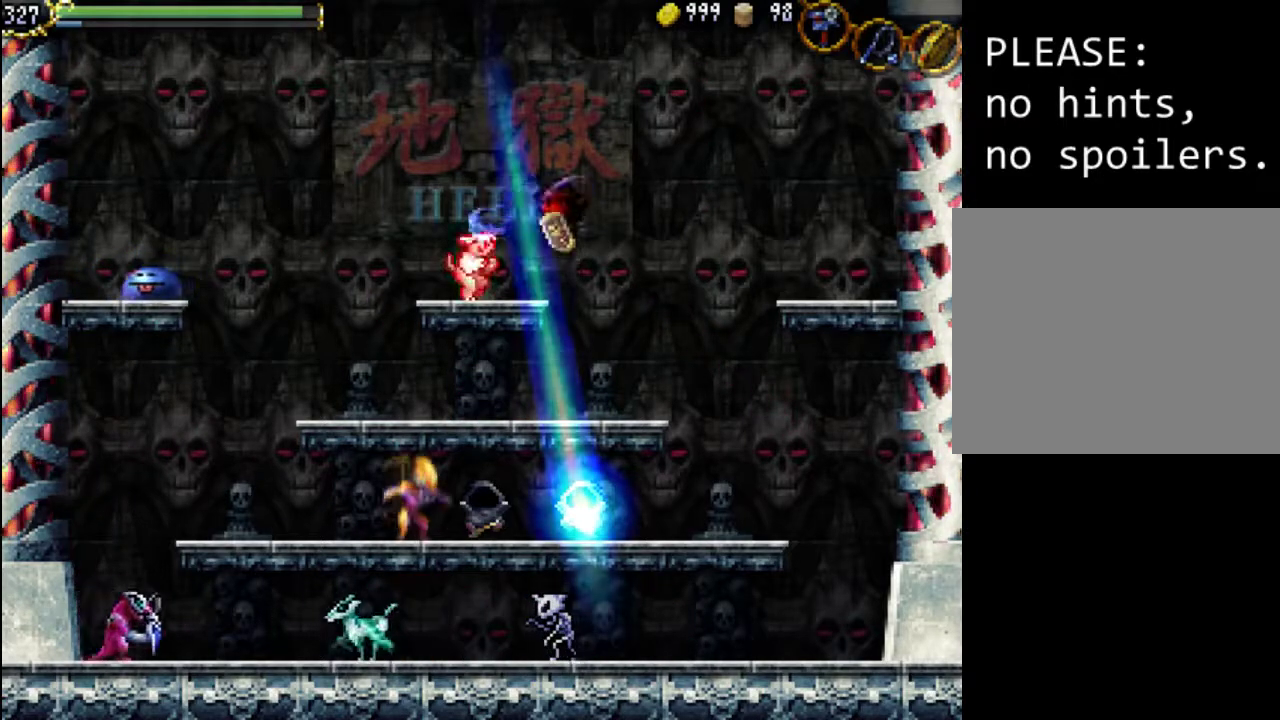
{"buttons": ["X"], "events": [[67, "X", "up"], [133, "X", "down"], [167, "DPAD_LEFT", "up"], [233, "X", "up"], [300, "DPAD_LEFT", "down"], [400, "X", "down"], [467, "DPAD_LEFT", "up"]]}
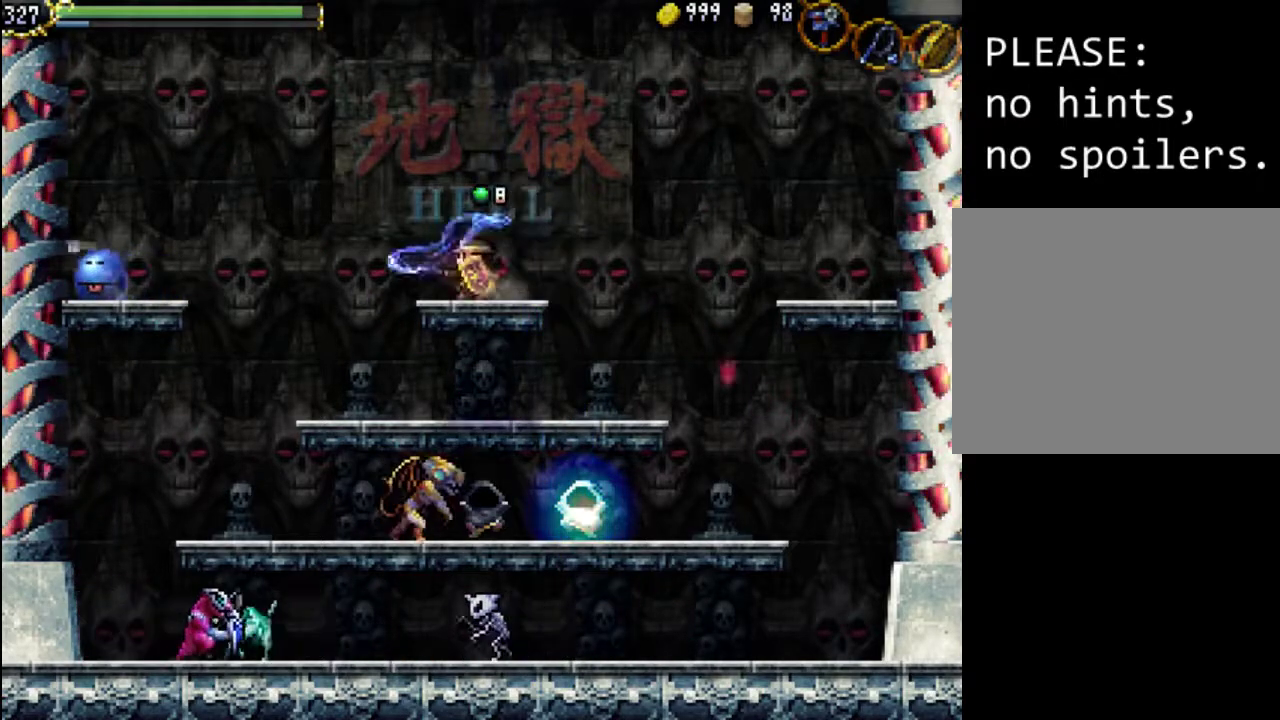
{"buttons": ["A"], "events": [[33, "X", "up"], [300, "A", "down"]]}
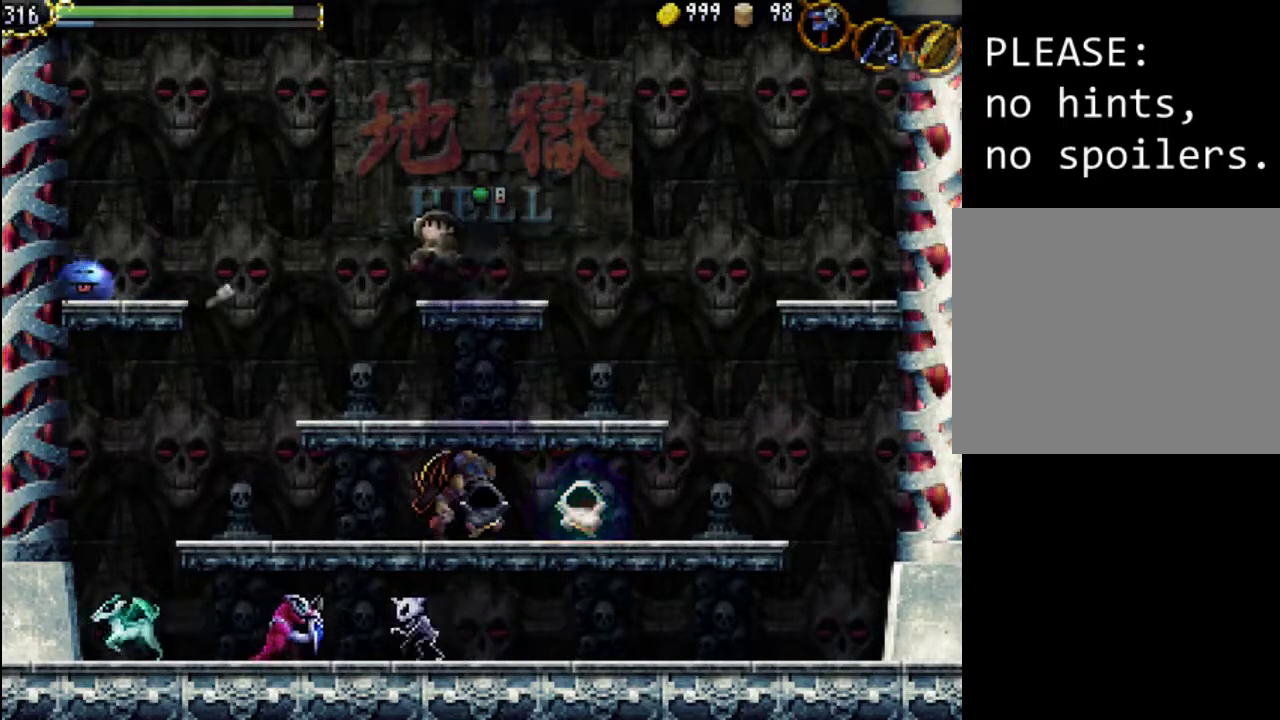
{"buttons": ["DPAD_RIGHT"], "events": [[33, "A", "up"], [333, "DPAD_RIGHT", "down"]]}
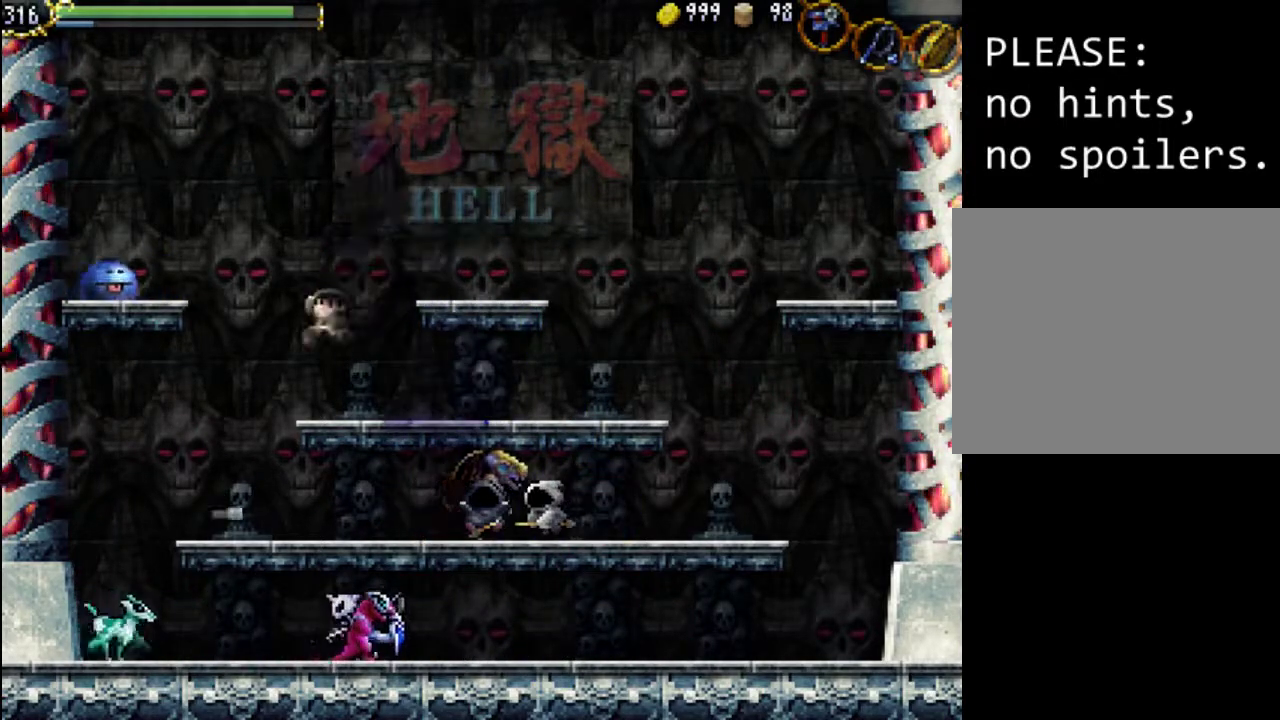
{"buttons": ["A", "DPAD_RIGHT"], "events": [[233, "A", "down"]]}
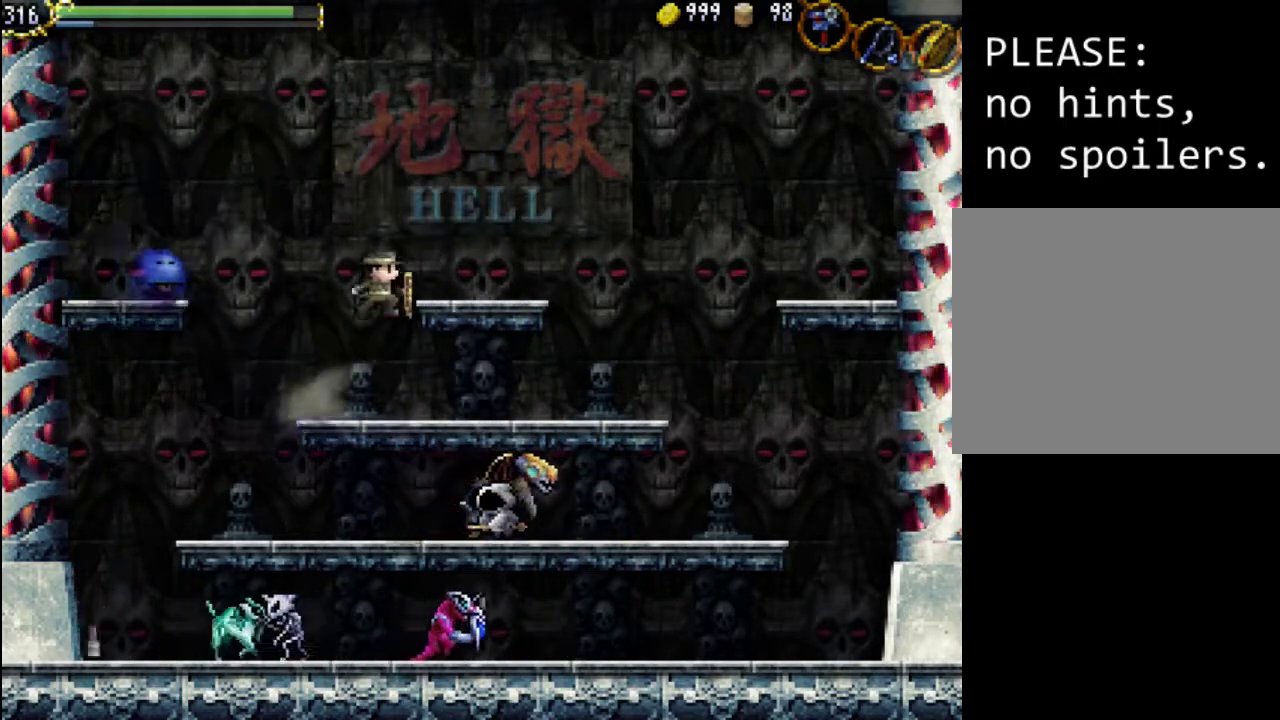
{"buttons": [], "events": [[100, "A", "up"], [233, "DPAD_RIGHT", "up"], [300, "DPAD_LEFT", "down"], [433, "DPAD_LEFT", "up"]]}
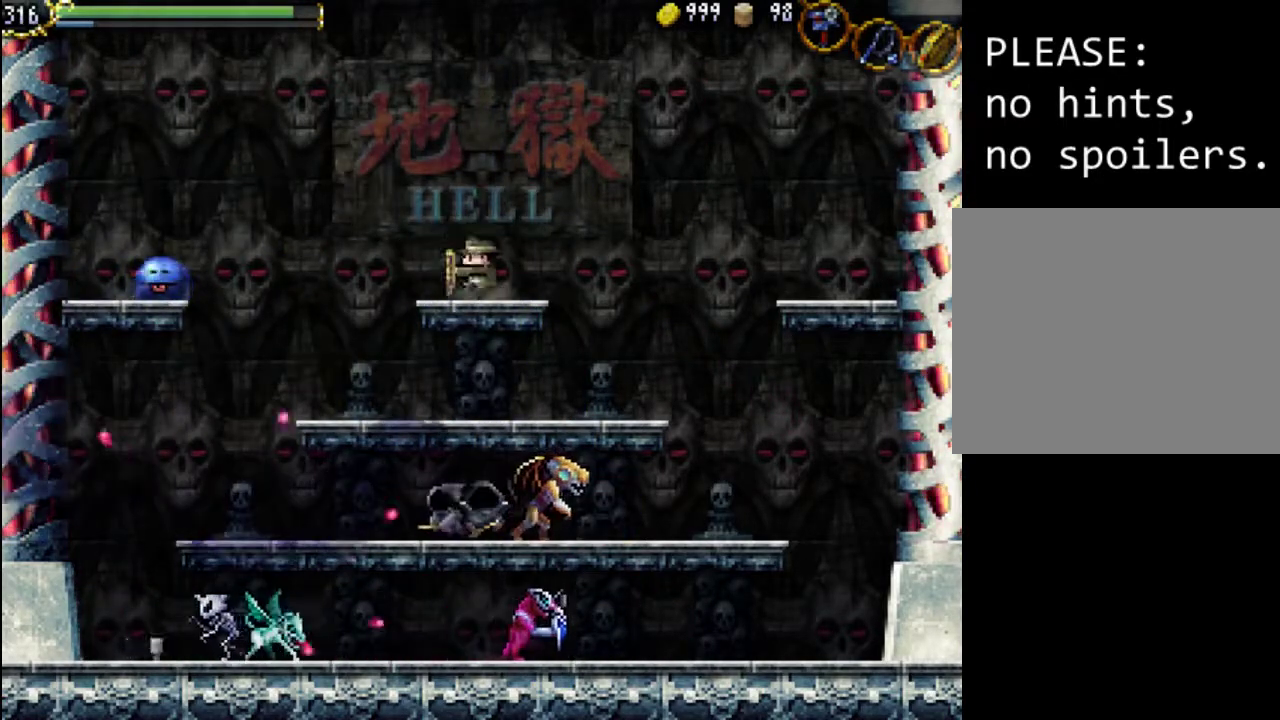
{"buttons": ["SELECT"], "events": [[133, "A", "down"], [367, "A", "up"], [433, "SELECT", "down"]]}
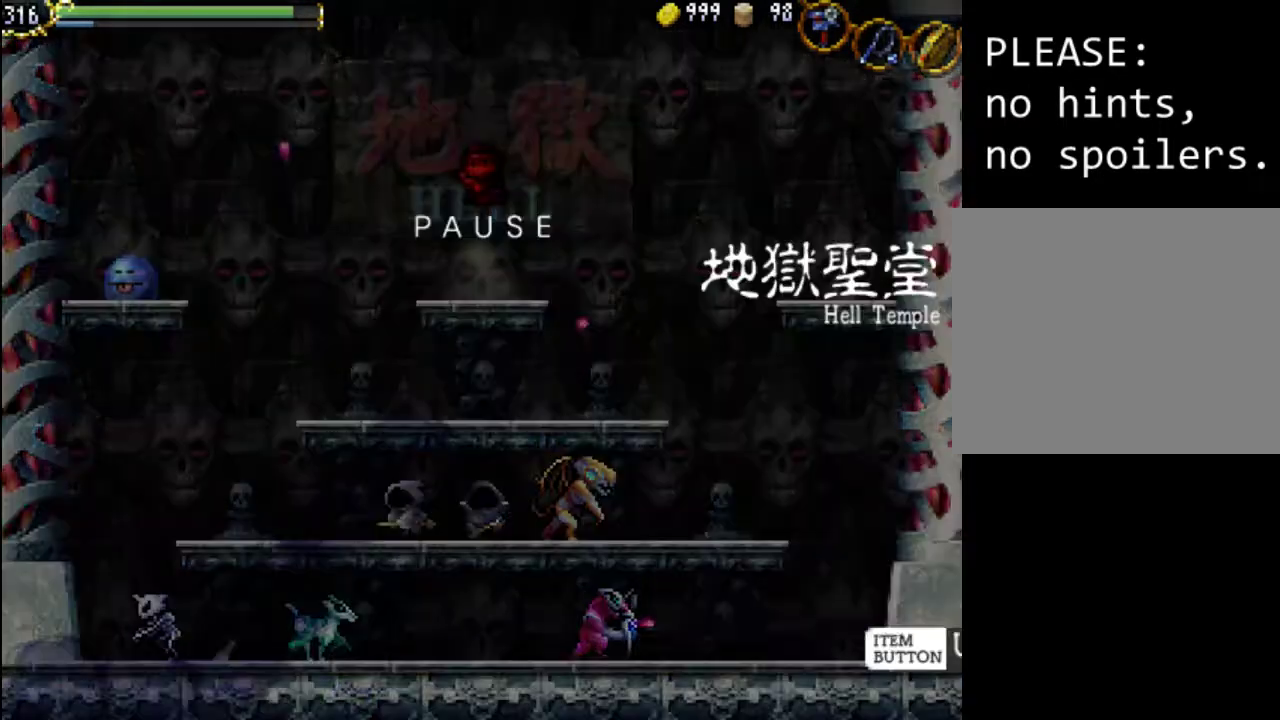
{"buttons": [], "events": [[133, "SELECT", "up"]]}